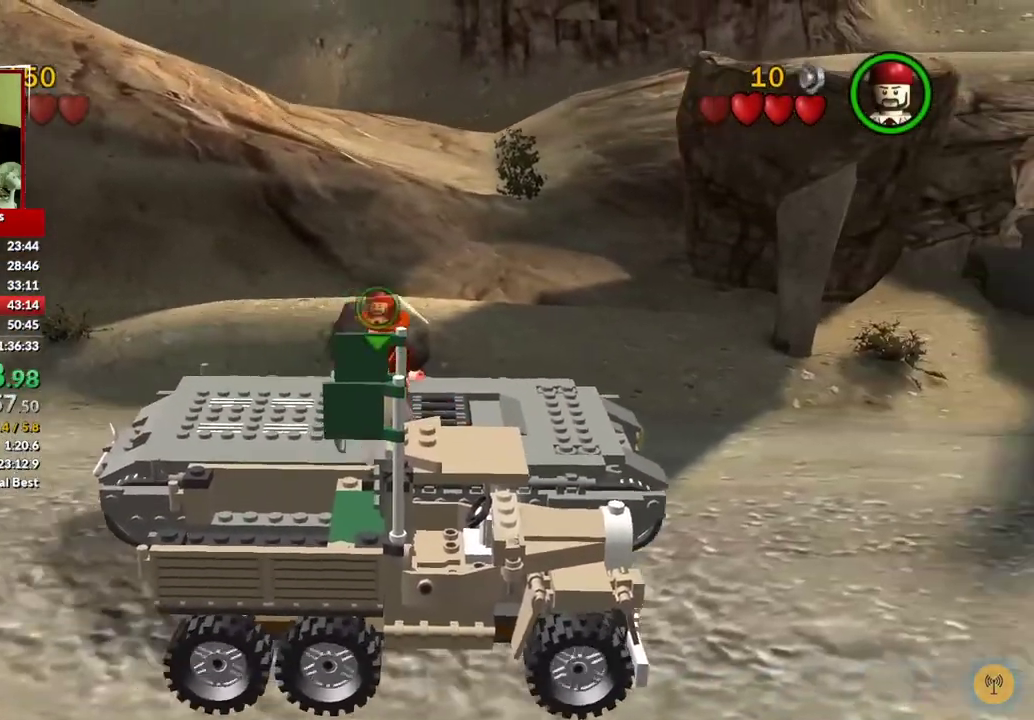
Gameplay with a controller (Xbox layout); each line is a JSON object with the inputs held at the frame after it. "events" lists button and stick changes between this image and that frame as [ms after this image, input, new state], when the widget could be followed in between.
{"buttons": [], "left_stick": "center", "right_stick": "center"}
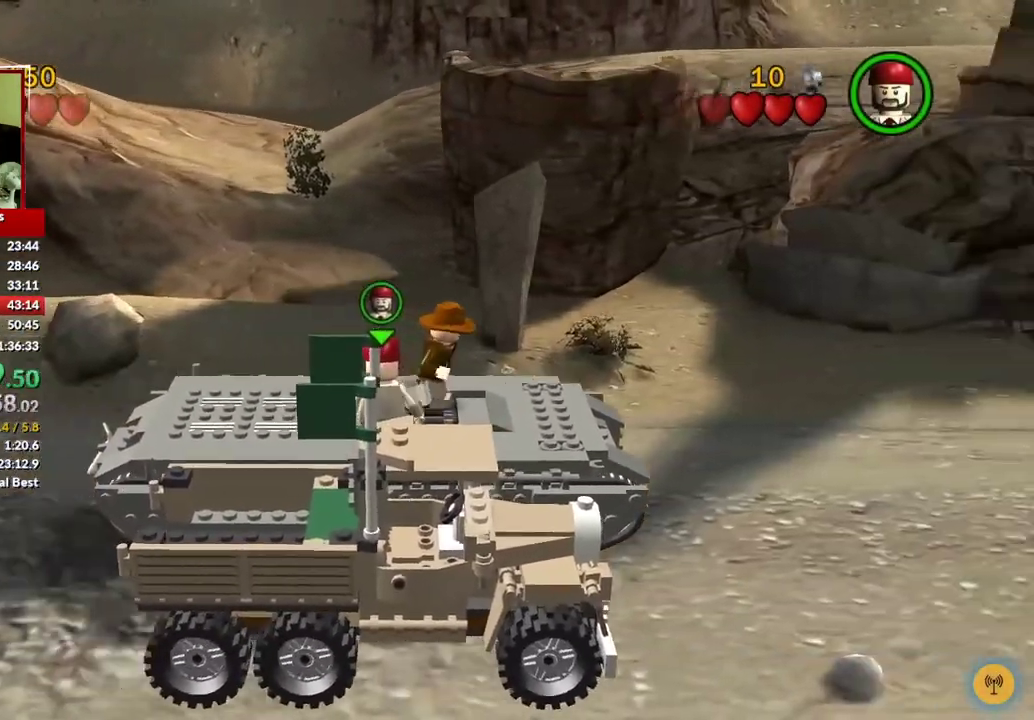
{"buttons": [], "left_stick": "center", "right_stick": "center", "events": [[117, "left_stick", "right"], [367, "left_stick", "center"]]}
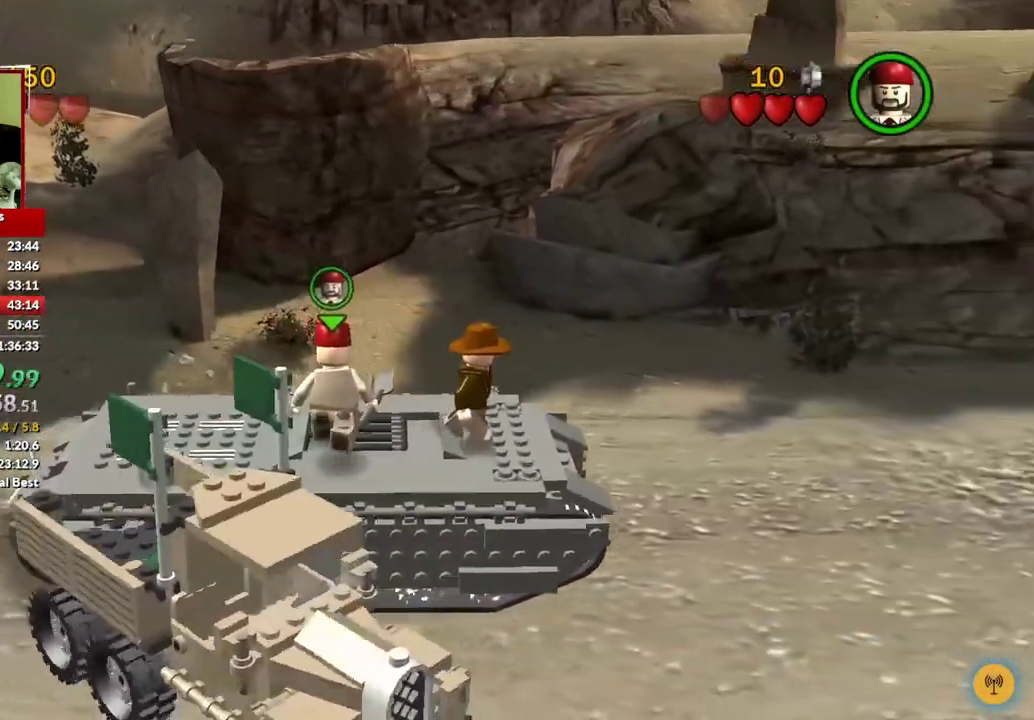
{"buttons": [], "left_stick": "center", "right_stick": "center", "events": []}
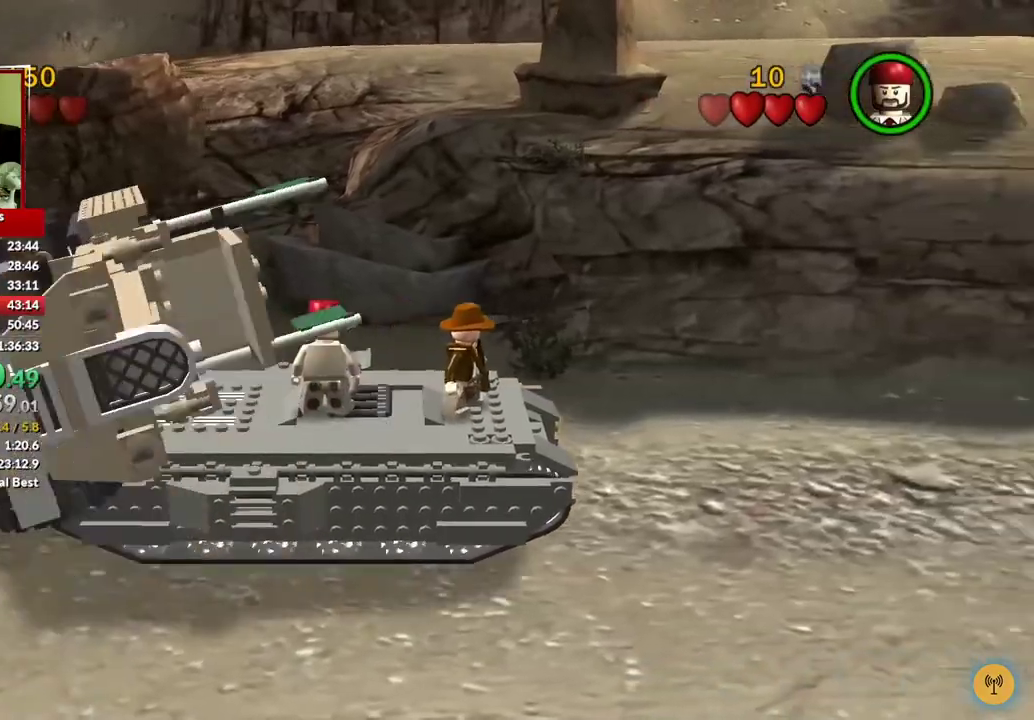
{"buttons": [], "left_stick": "left", "right_stick": "center", "events": [[450, "left_stick", "left"]]}
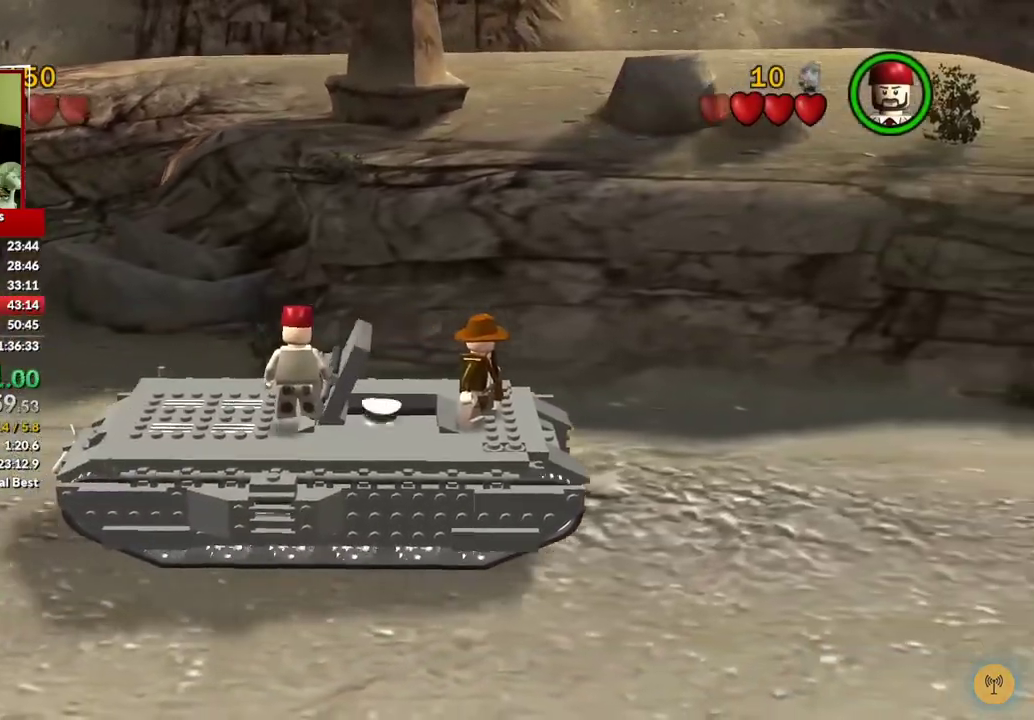
{"buttons": [], "left_stick": "center", "right_stick": "center", "events": [[33, "left_stick", "center"]]}
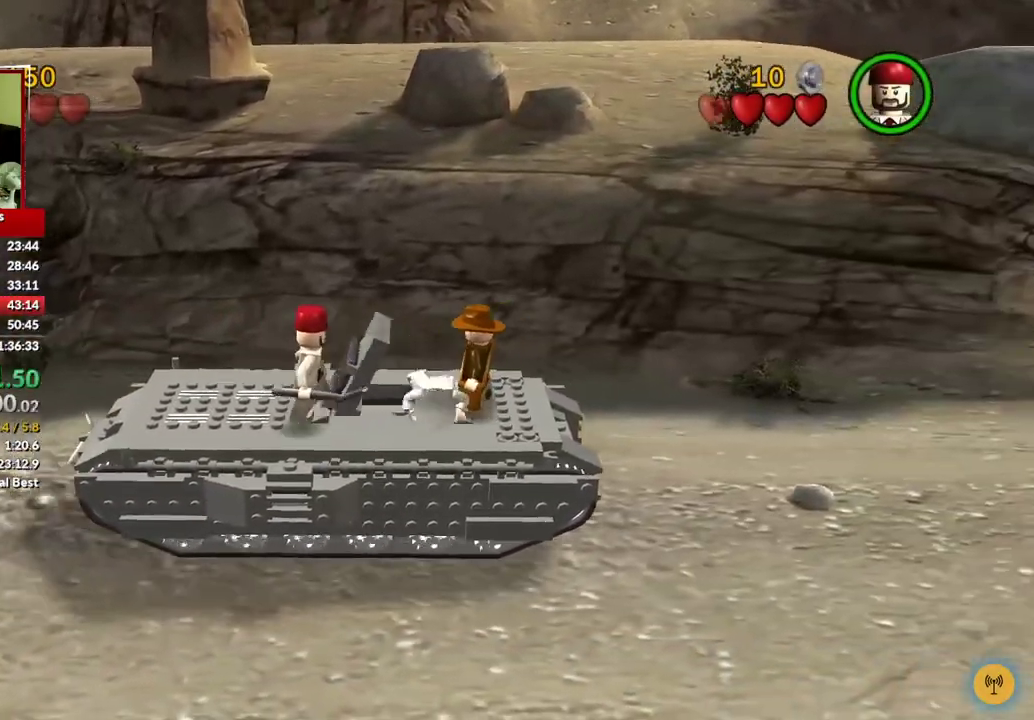
{"buttons": ["X"], "left_stick": "center", "right_stick": "center", "events": [[283, "X", "down"], [367, "X", "up"], [467, "X", "down"]]}
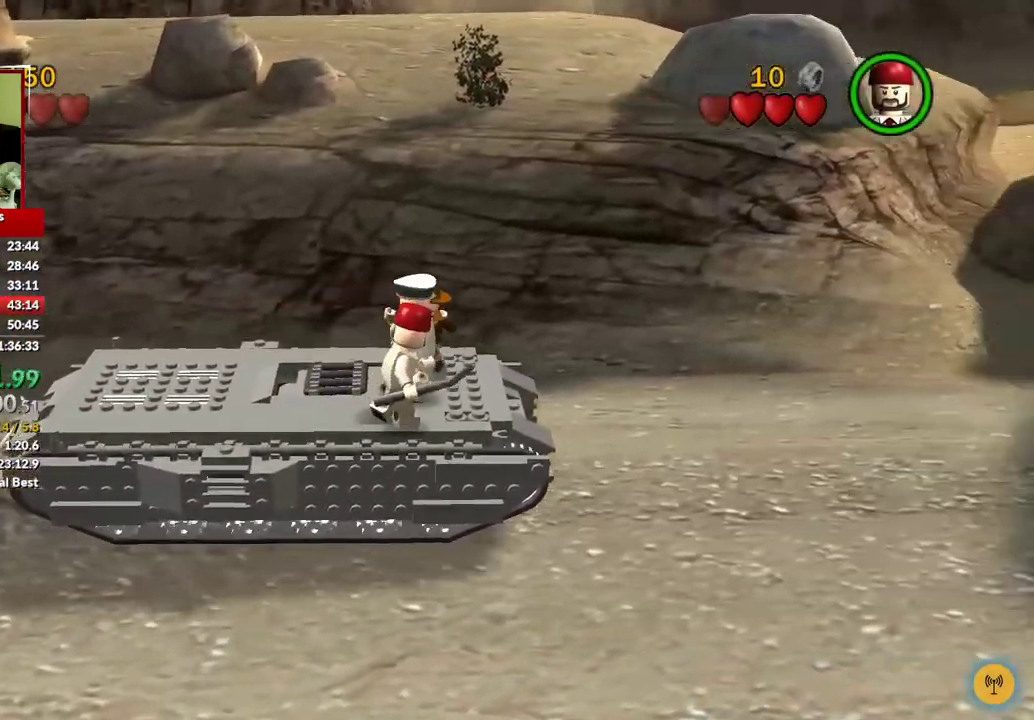
{"buttons": [], "left_stick": "down-right", "right_stick": "center", "events": [[50, "X", "up"], [133, "X", "down"], [183, "X", "up"], [300, "X", "down"], [350, "X", "up"], [417, "left_stick", "down-right"], [450, "X", "down"], [500, "X", "up"]]}
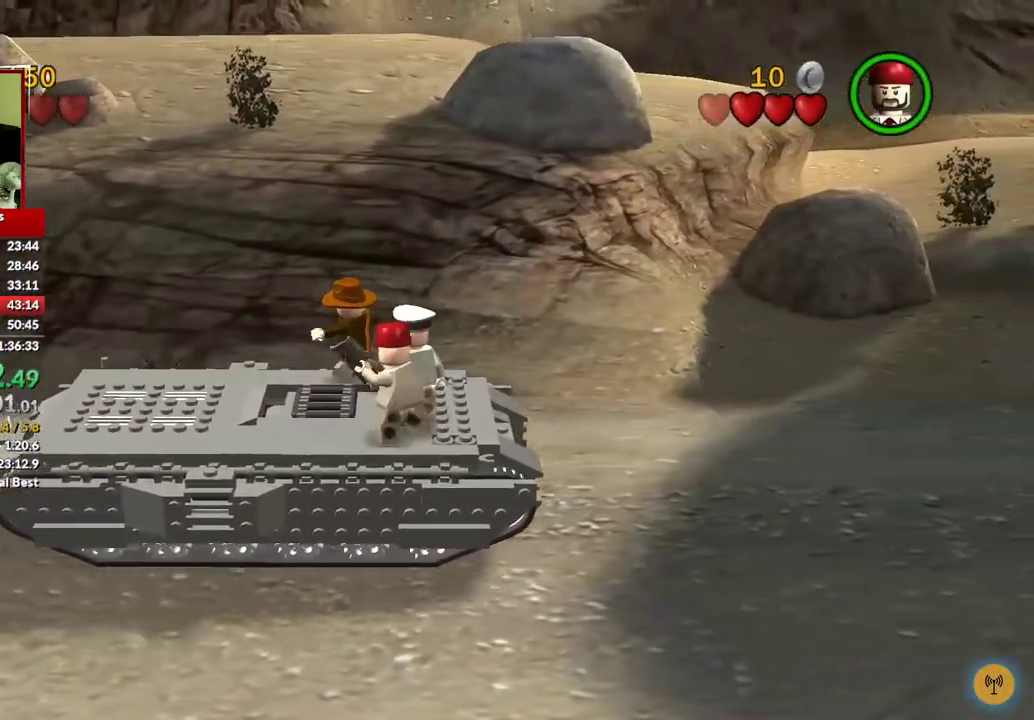
{"buttons": ["X"], "left_stick": "down-right", "right_stick": "center", "events": [[117, "X", "down"], [167, "X", "up"], [283, "X", "down"], [383, "X", "up"], [483, "X", "down"]]}
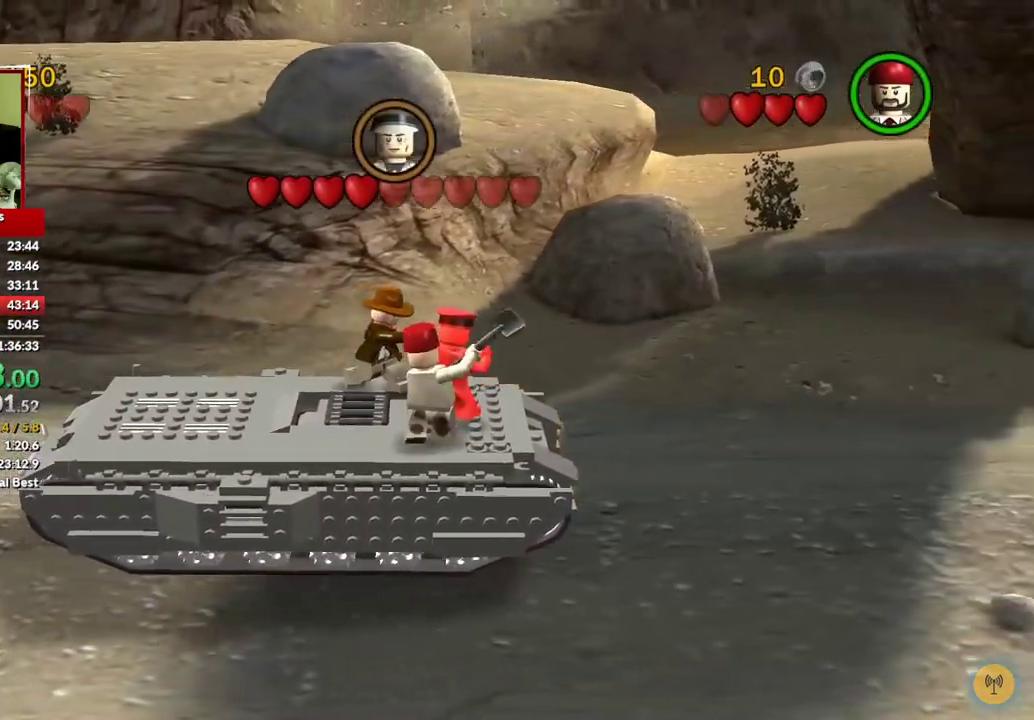
{"buttons": [], "left_stick": "down", "right_stick": "center", "events": [[17, "X", "up"], [117, "X", "down"], [167, "X", "up"], [233, "left_stick", "center"], [267, "X", "down"], [283, "X", "up"], [417, "left_stick", "down"]]}
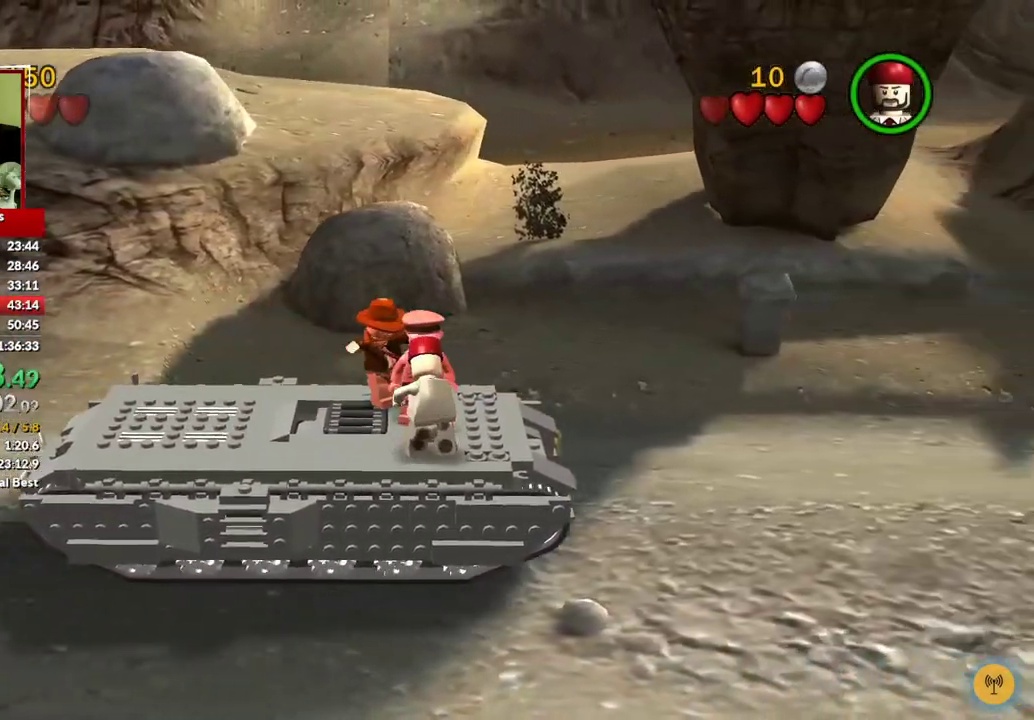
{"buttons": [], "left_stick": "center", "right_stick": "center", "events": [[300, "left_stick", "center"]]}
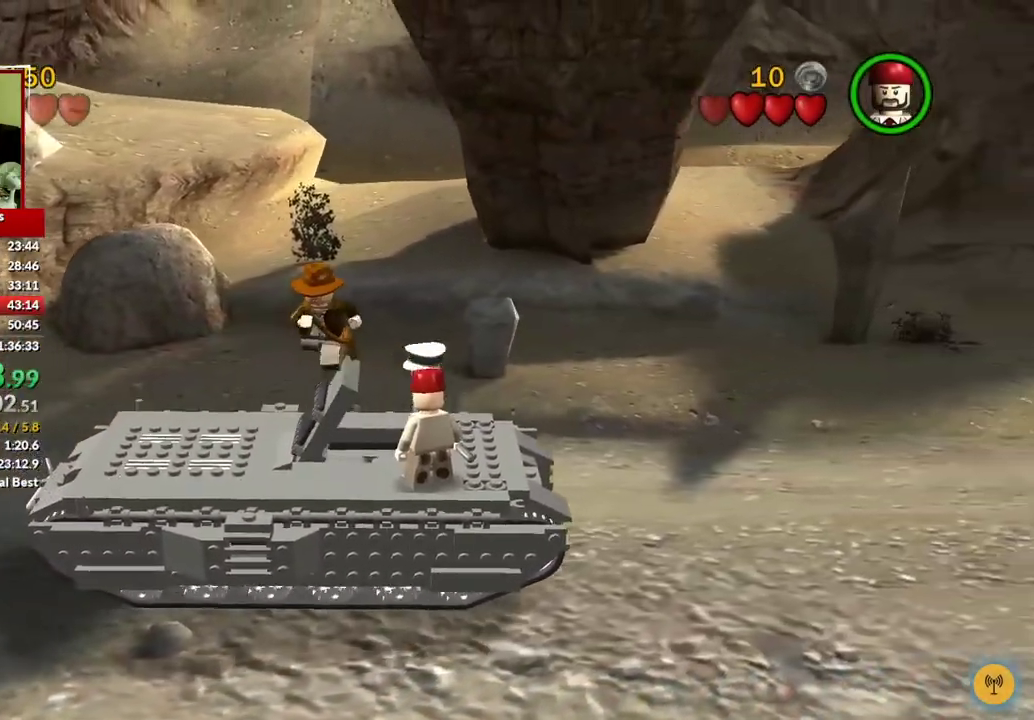
{"buttons": [], "left_stick": "center", "right_stick": "center", "events": []}
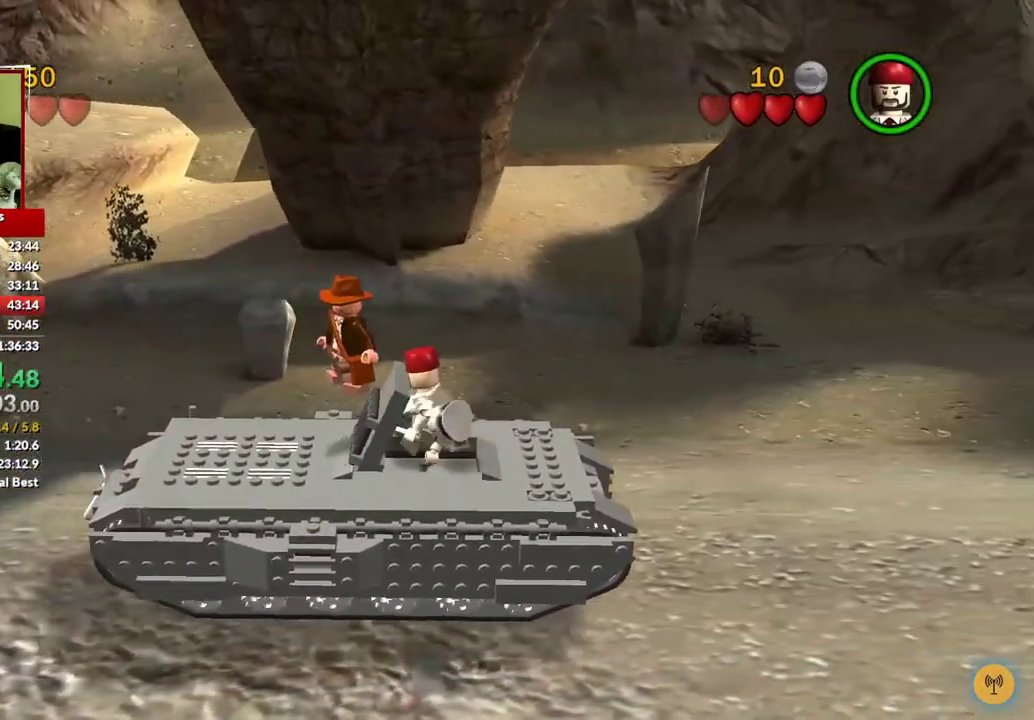
{"buttons": [], "left_stick": "center", "right_stick": "center", "events": []}
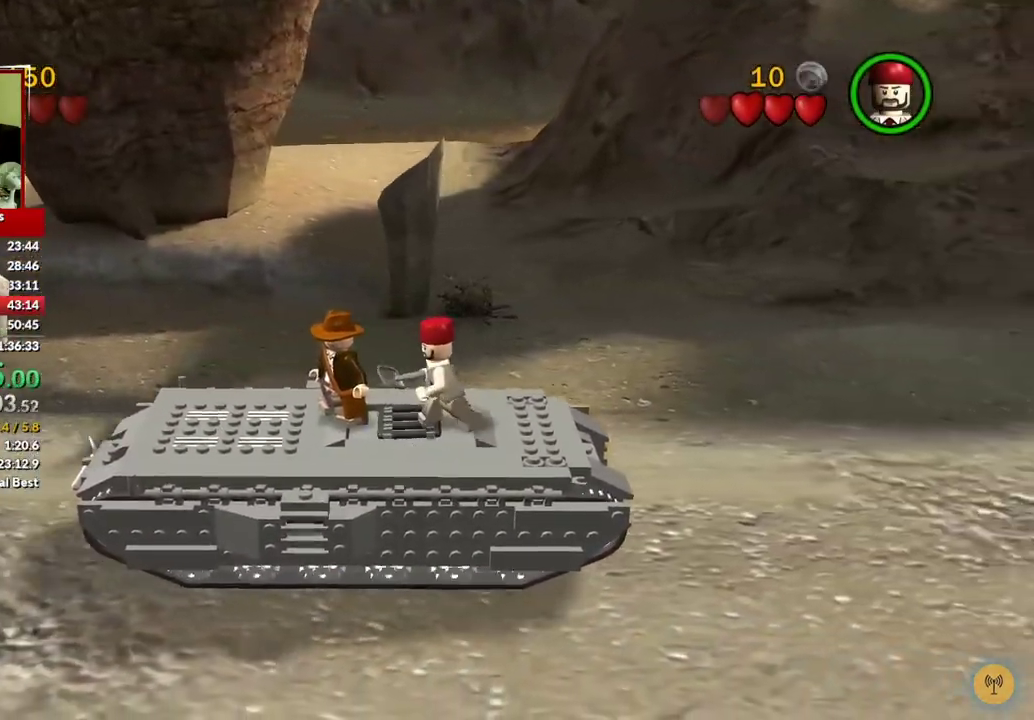
{"buttons": [], "left_stick": "center", "right_stick": "center", "events": [[33, "left_stick", "down"], [150, "left_stick", "center"], [317, "left_stick", "up"], [450, "left_stick", "center"]]}
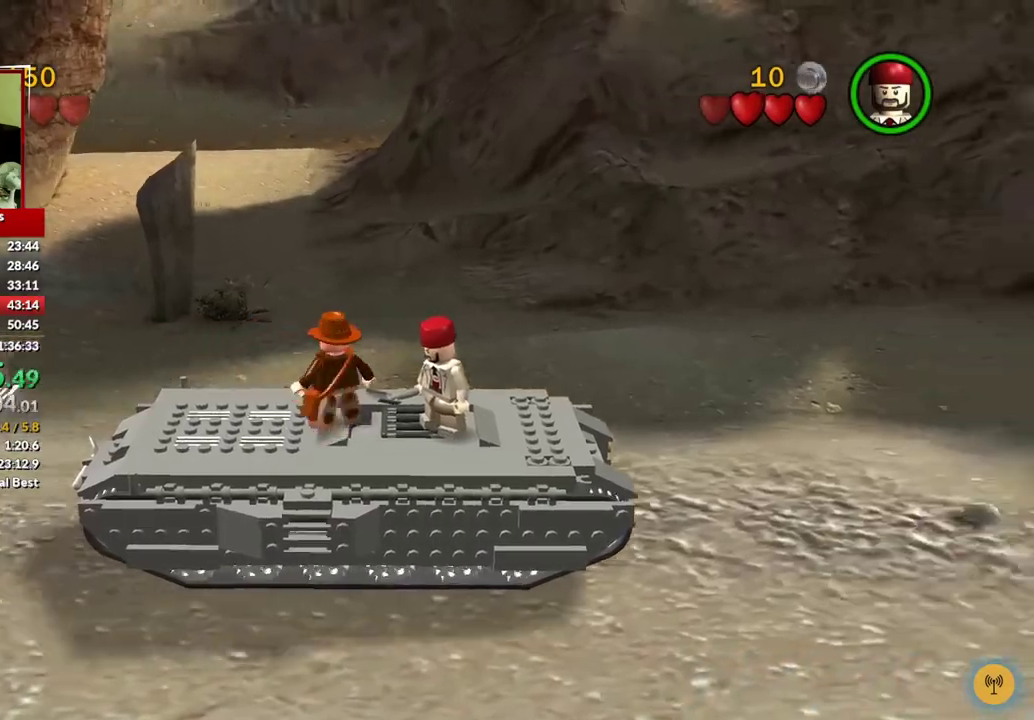
{"buttons": [], "left_stick": "center", "right_stick": "center", "events": [[217, "left_stick", "down"], [350, "left_stick", "center"]]}
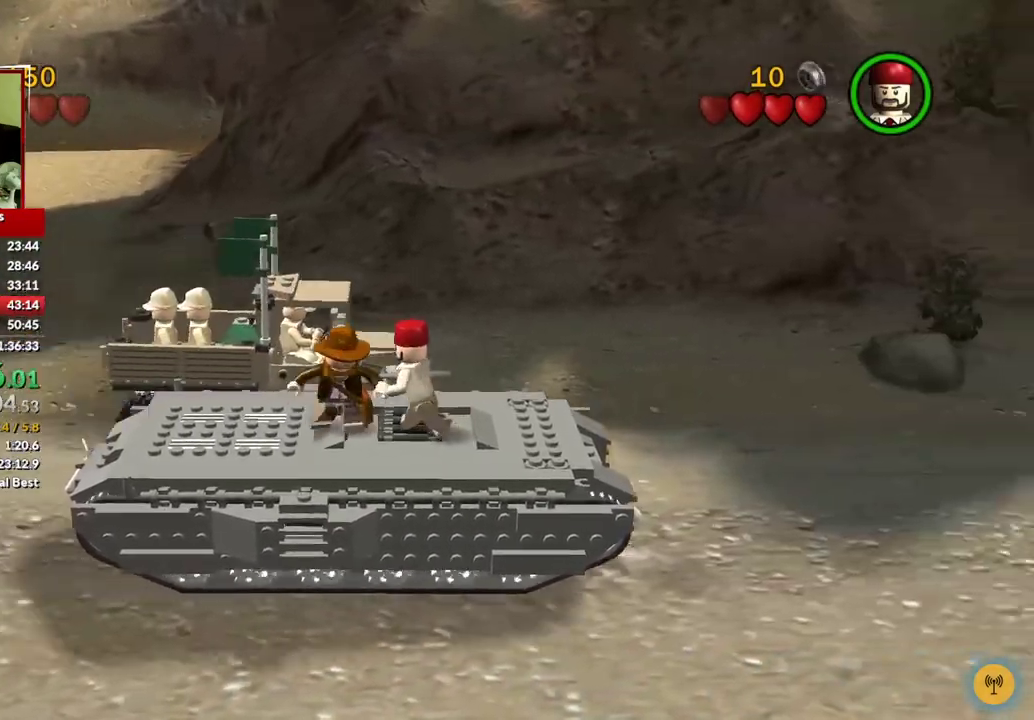
{"buttons": [], "left_stick": "center", "right_stick": "center", "events": []}
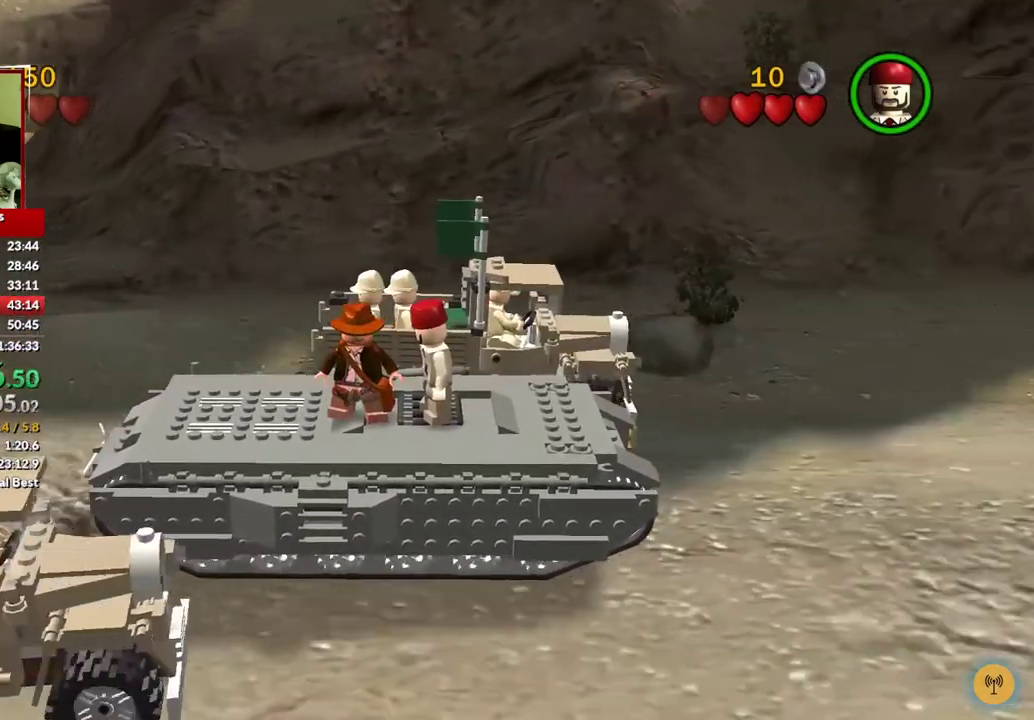
{"buttons": [], "left_stick": "center", "right_stick": "center", "events": []}
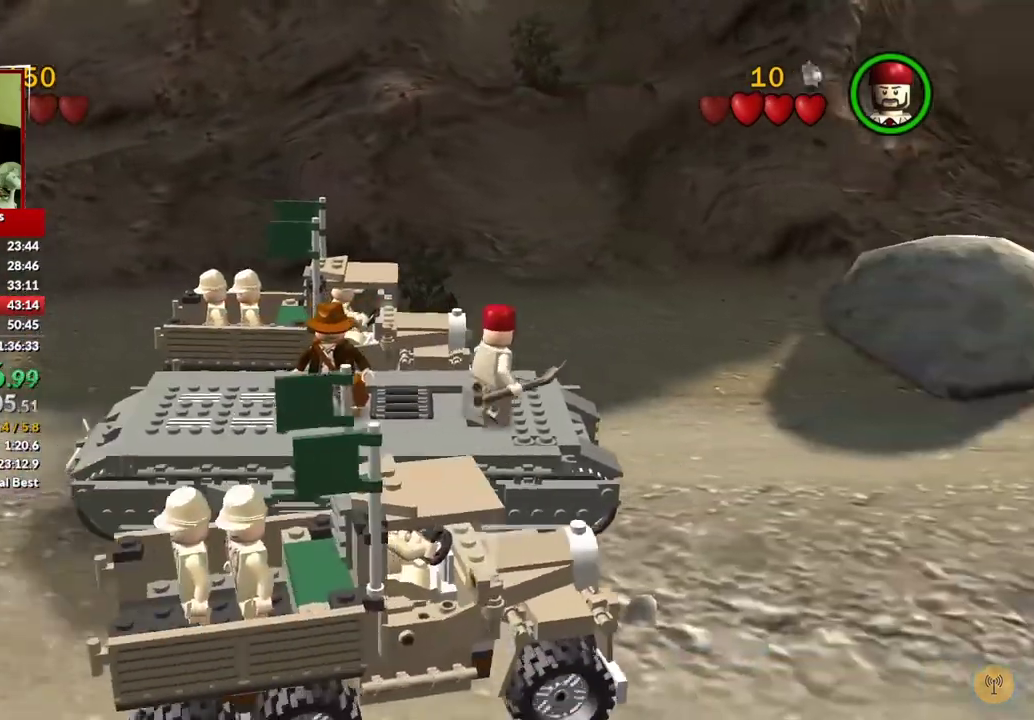
{"buttons": [], "left_stick": "center", "right_stick": "center", "events": [[100, "left_stick", "left"], [300, "left_stick", "center"]]}
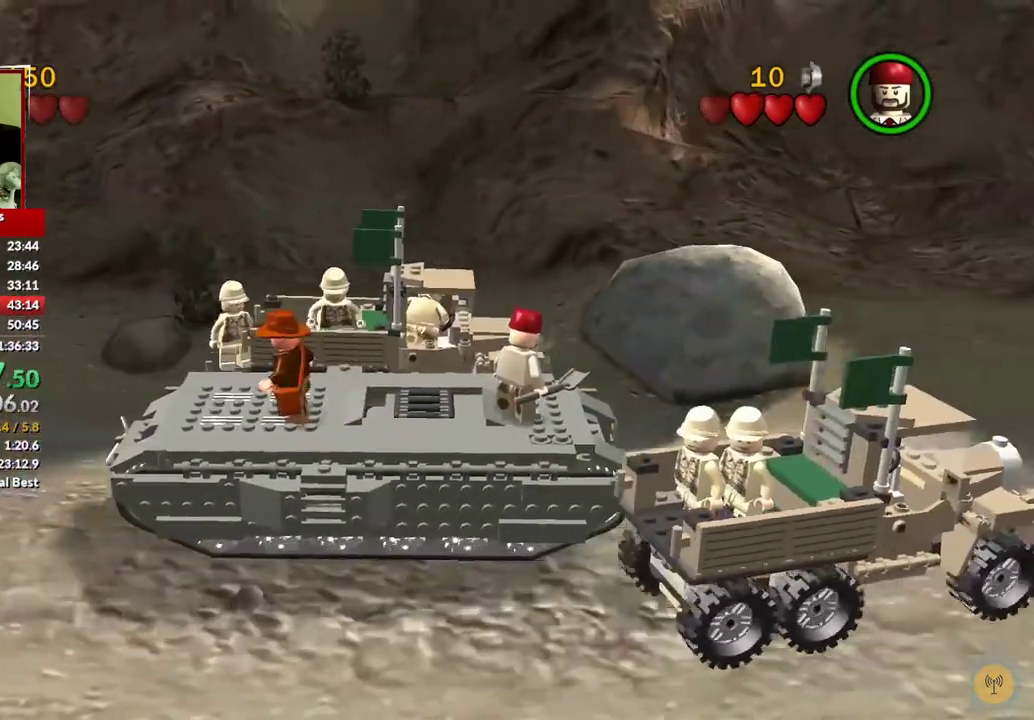
{"buttons": ["X"], "left_stick": "up-left", "right_stick": "center", "events": [[150, "left_stick", "up-left"], [500, "X", "down"]]}
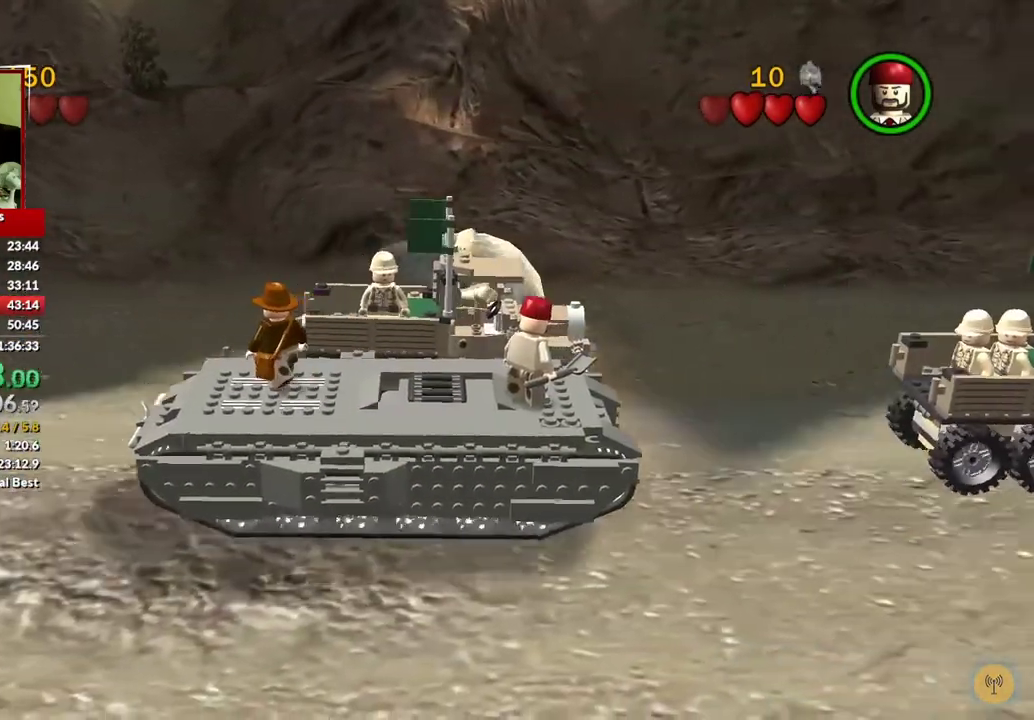
{"buttons": [], "left_stick": "down-right", "right_stick": "center", "events": [[83, "left_stick", "down"], [100, "X", "up"], [333, "left_stick", "down-right"]]}
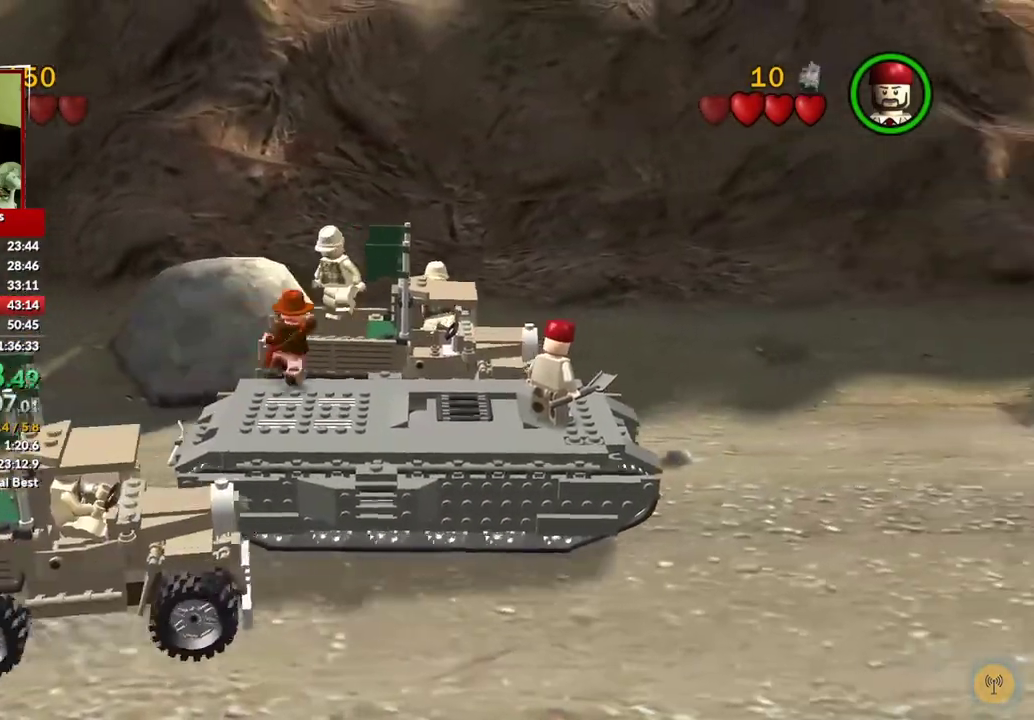
{"buttons": [], "left_stick": "up", "right_stick": "center", "events": [[200, "left_stick", "down"], [250, "left_stick", "center"], [300, "left_stick", "up-left"], [417, "left_stick", "up"]]}
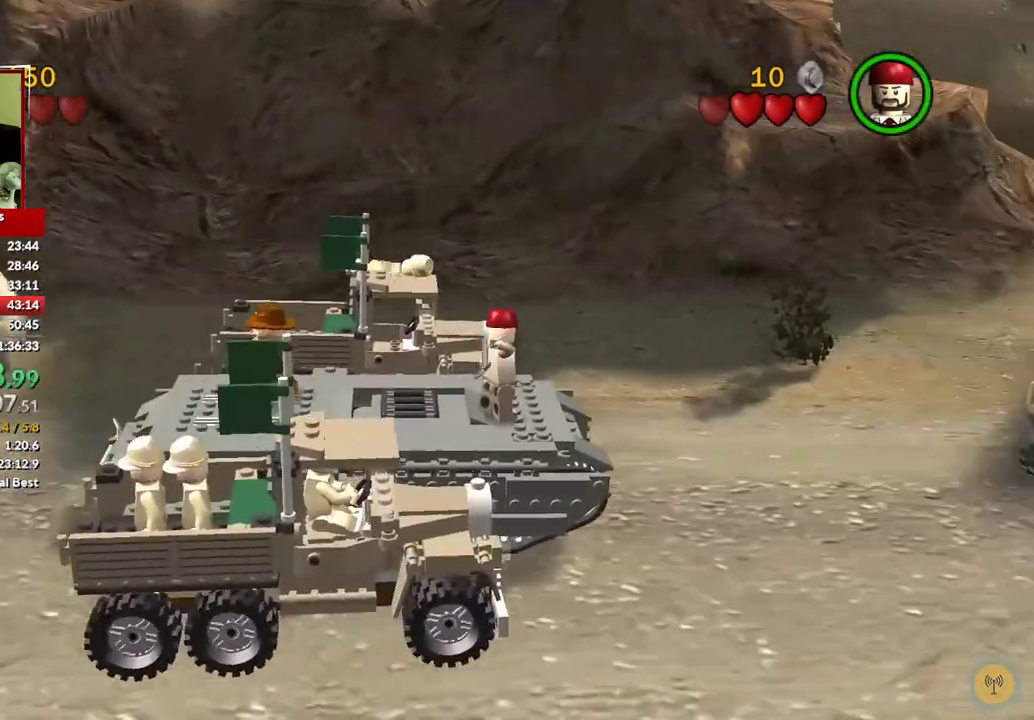
{"buttons": [], "left_stick": "center", "right_stick": "center"}
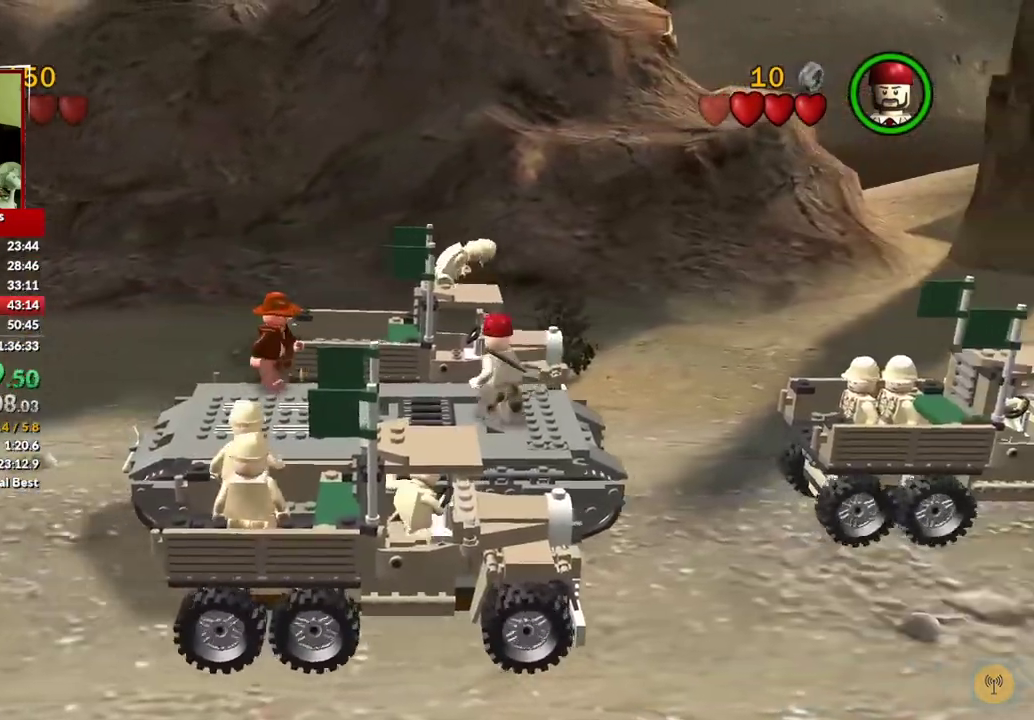
{"buttons": [], "left_stick": "center", "right_stick": "center", "events": [[200, "left_stick", "down"], [383, "left_stick", "center"]]}